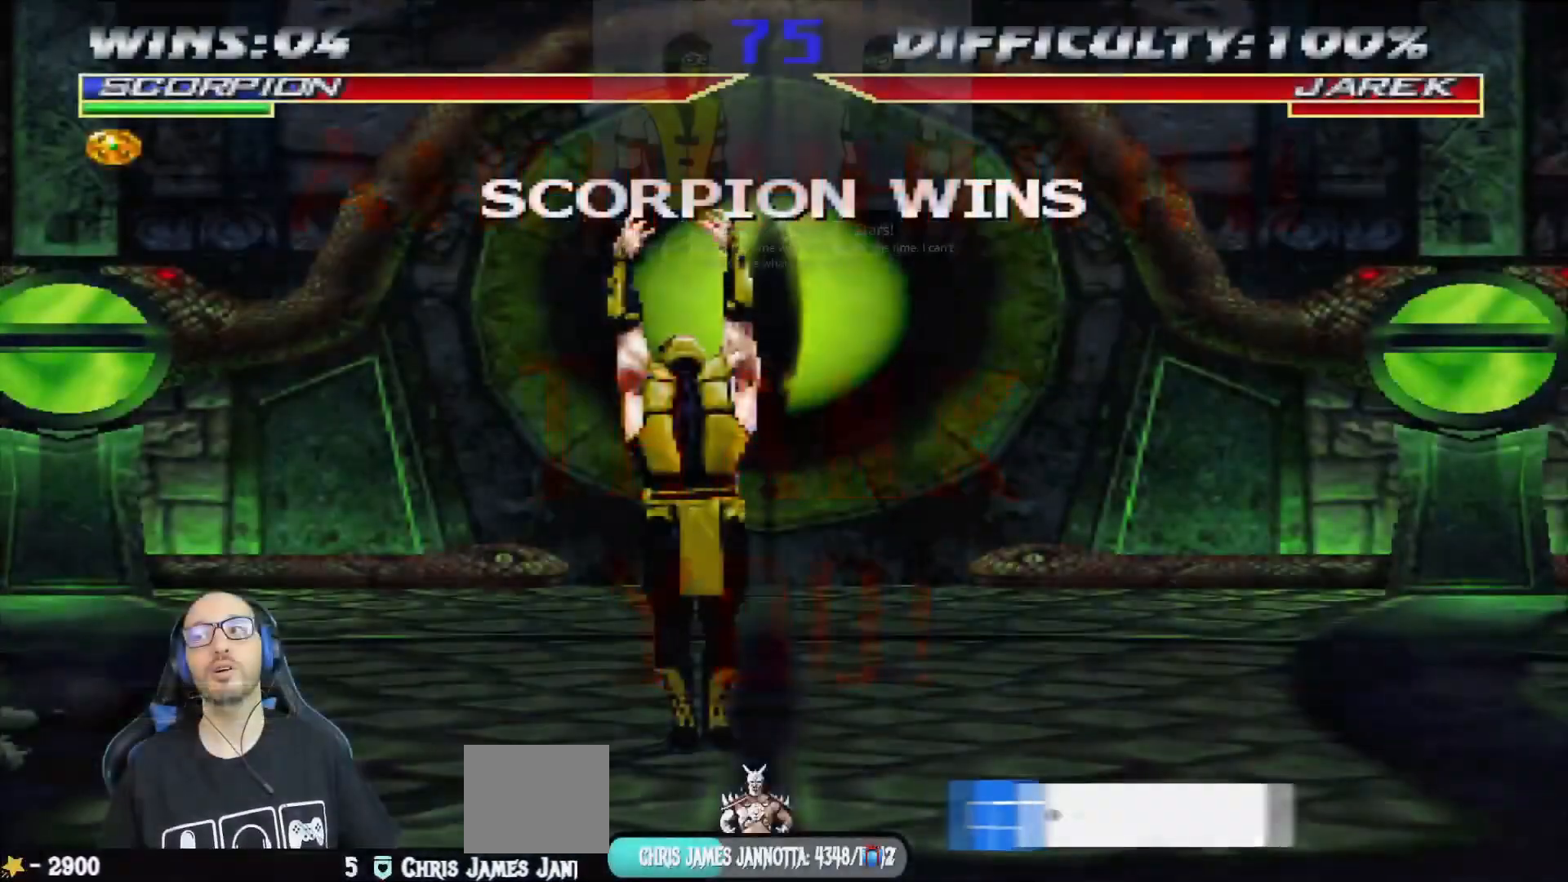
Gameplay with a controller (PlayStation layout); each line is a JSON object with the inputs held at the frame after it. "events" lists button and stick changes between this image and that frame as [ms after this image, input, new state], when the widget could be followed in between.
{"buttons": [], "left_stick": "center", "right_stick": "center", "events": [[84, "SQUARE", "up"]]}
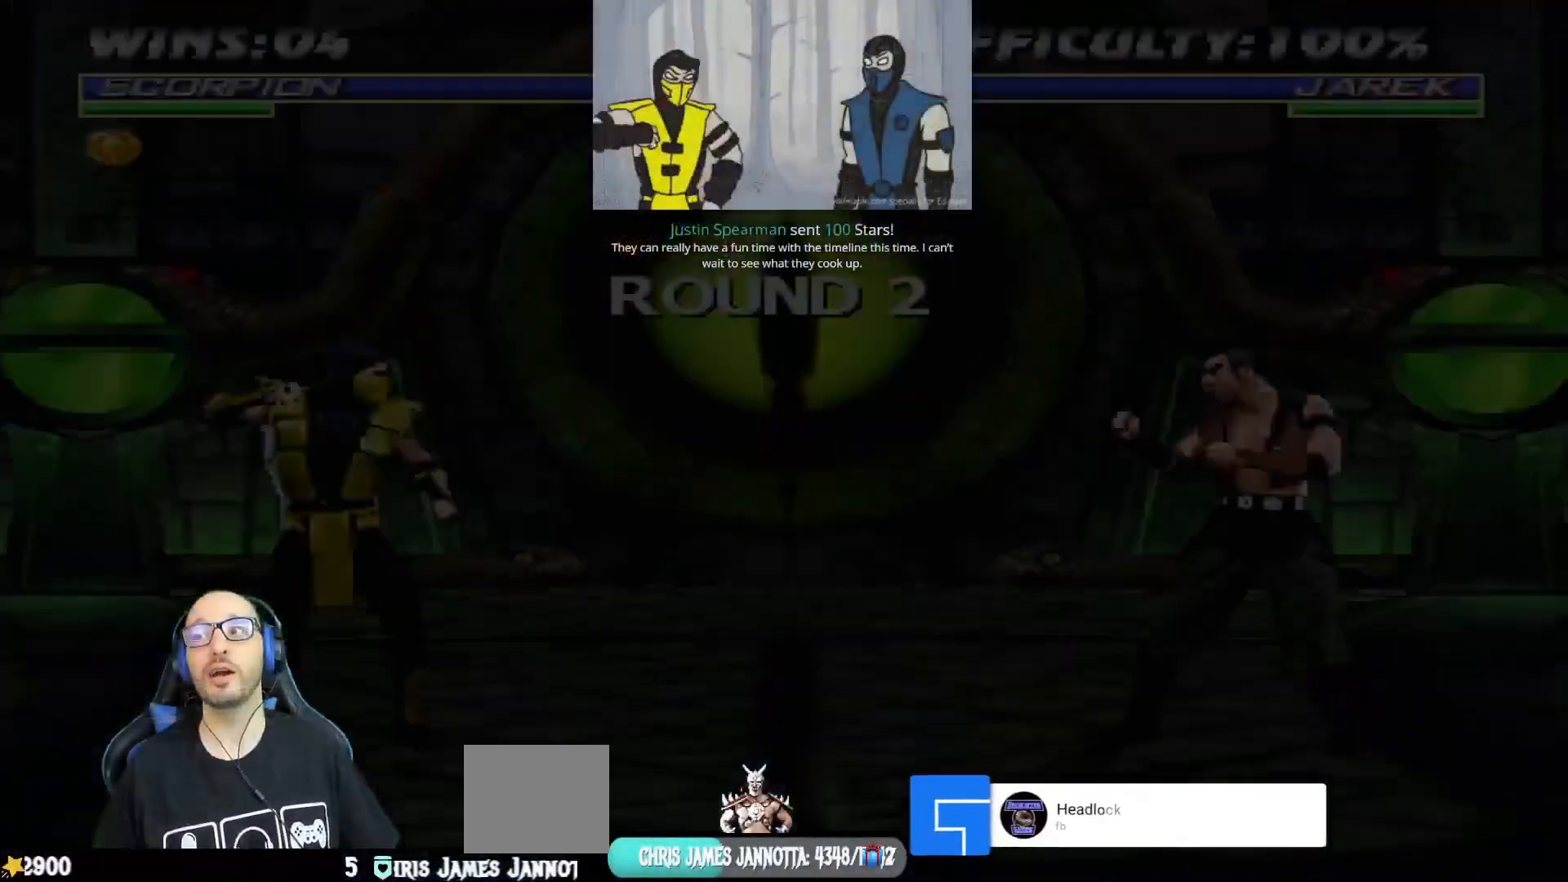
{"buttons": [], "left_stick": "center", "right_stick": "center", "events": []}
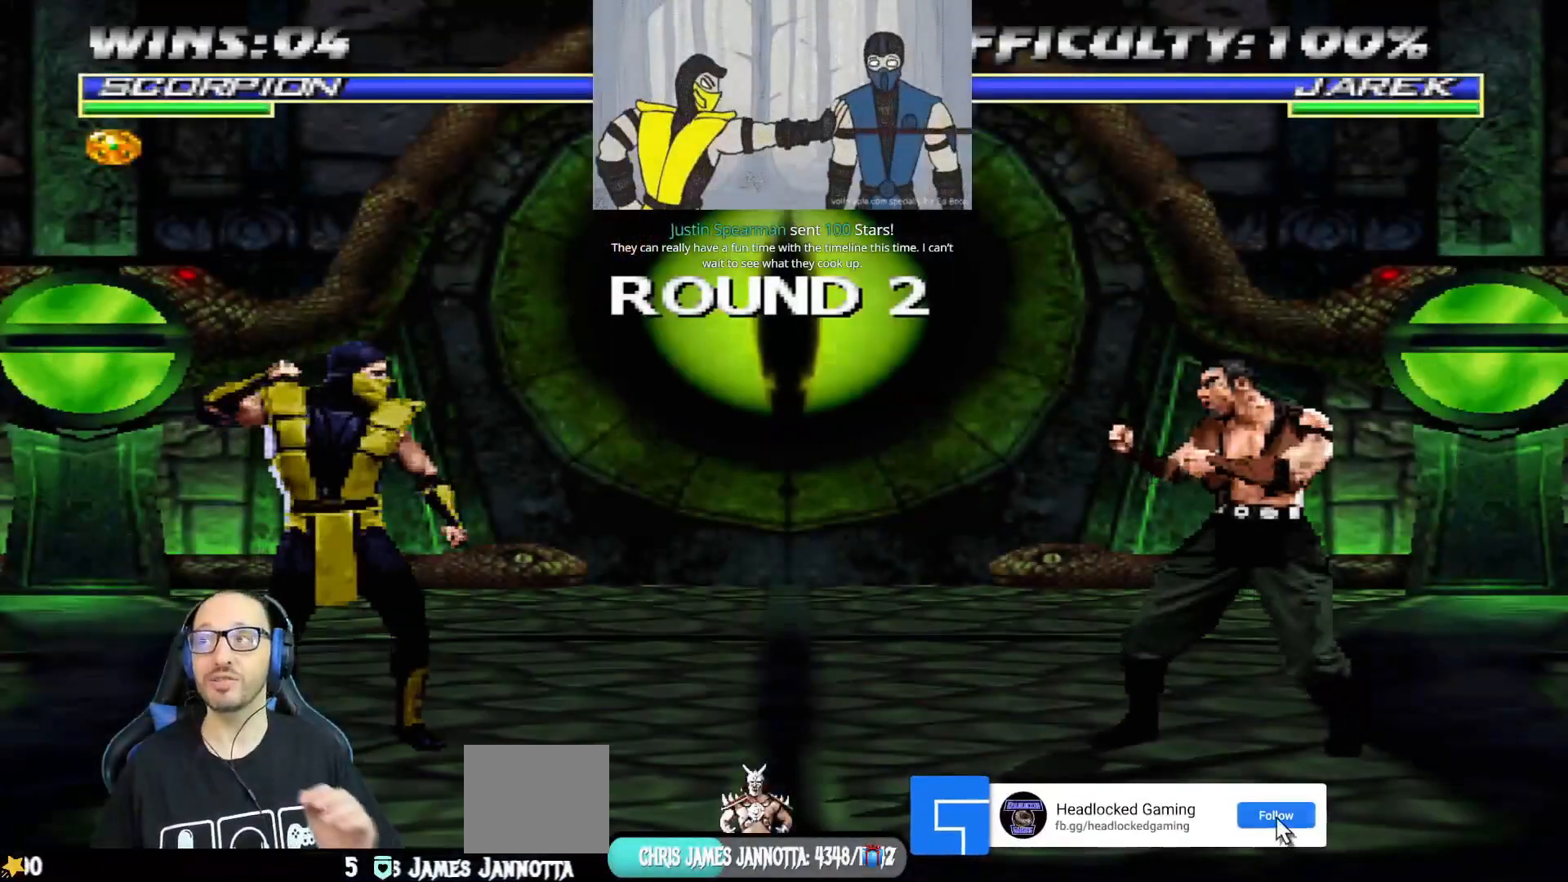
{"buttons": [], "left_stick": "center", "right_stick": "center", "events": []}
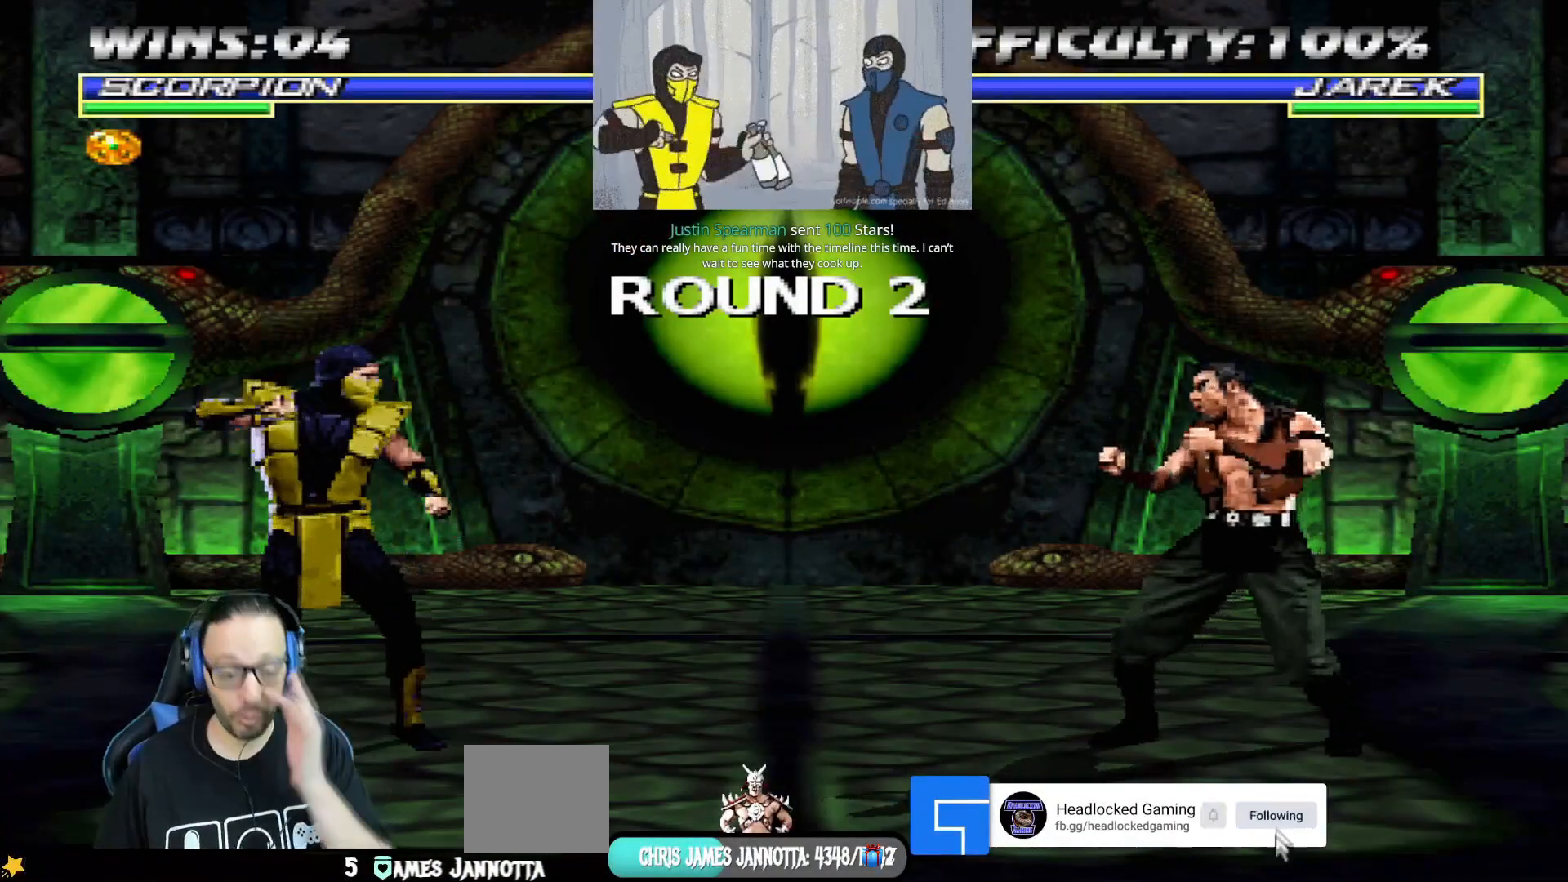
{"buttons": [], "left_stick": "center", "right_stick": "center", "events": []}
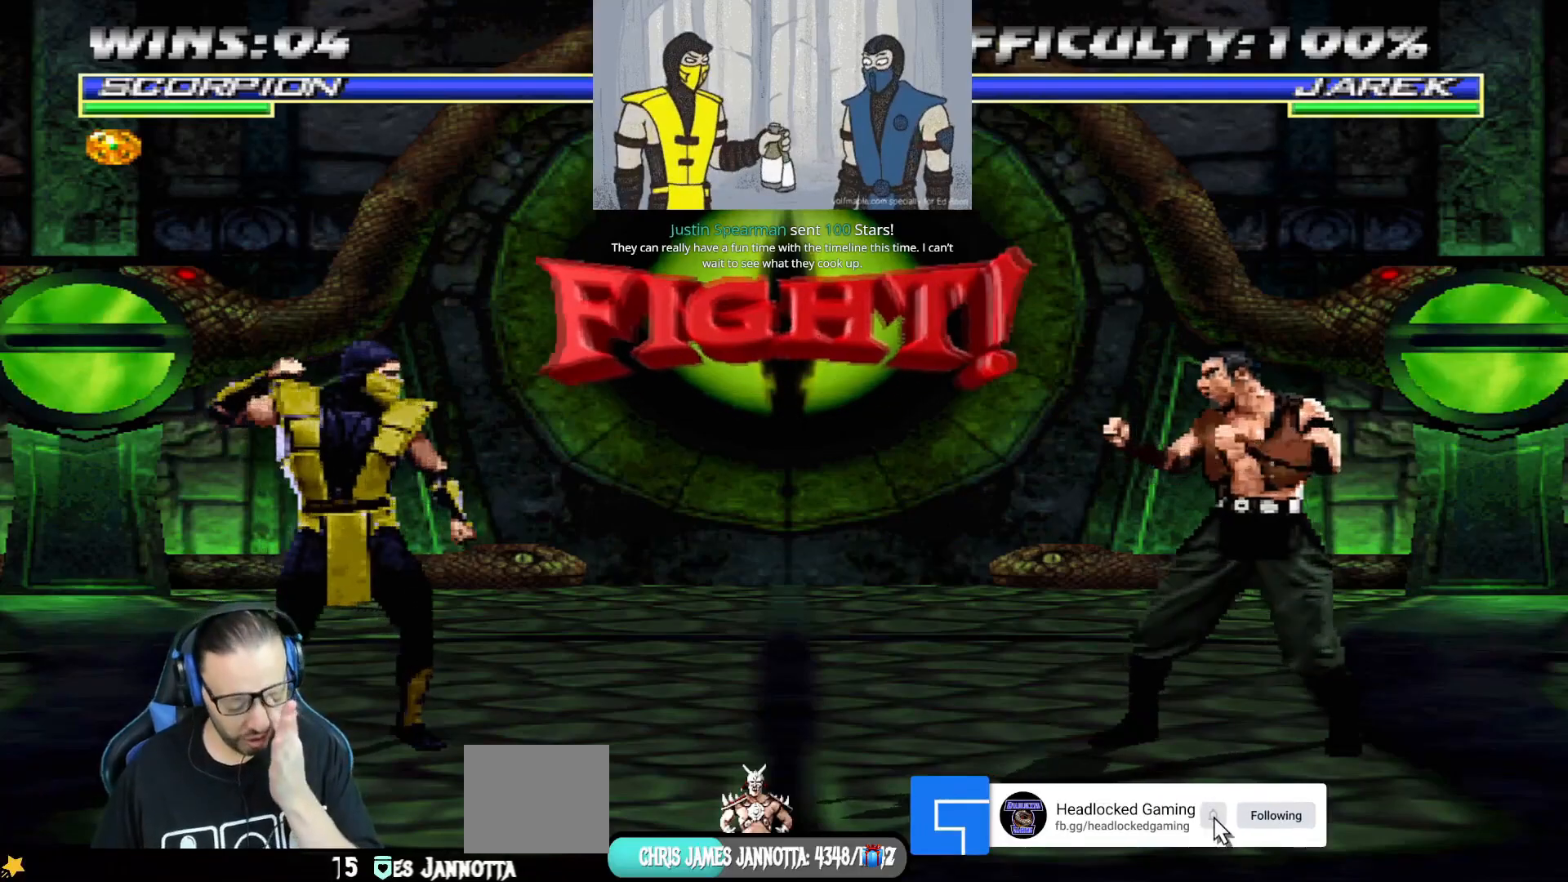
{"buttons": [], "left_stick": "center", "right_stick": "center", "events": []}
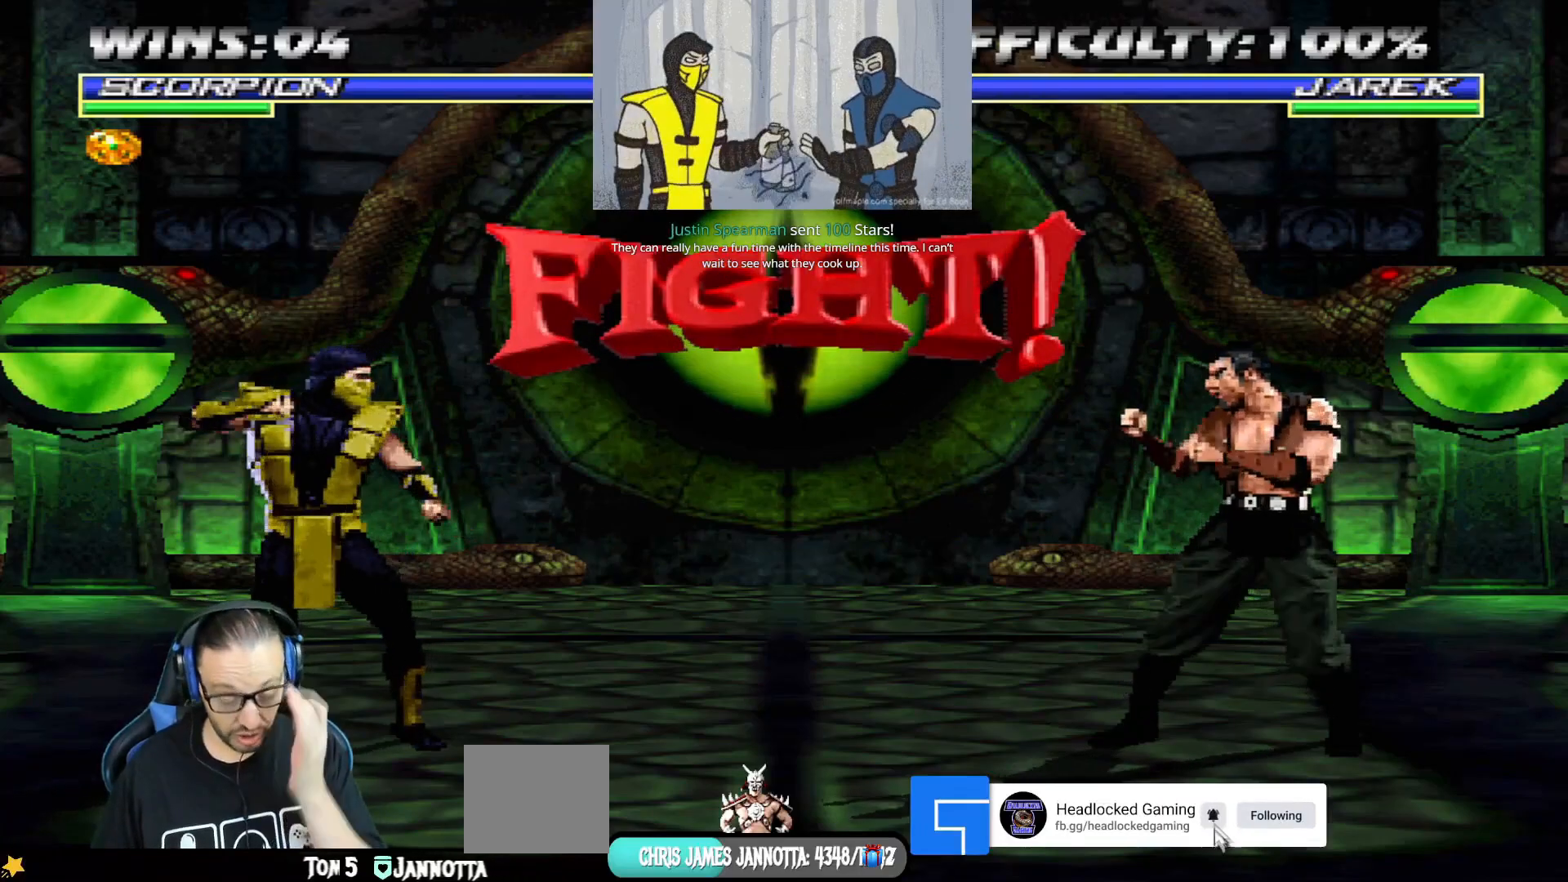
{"buttons": ["R1"], "left_stick": "center", "right_stick": "center", "events": [[350, "R1", "down"]]}
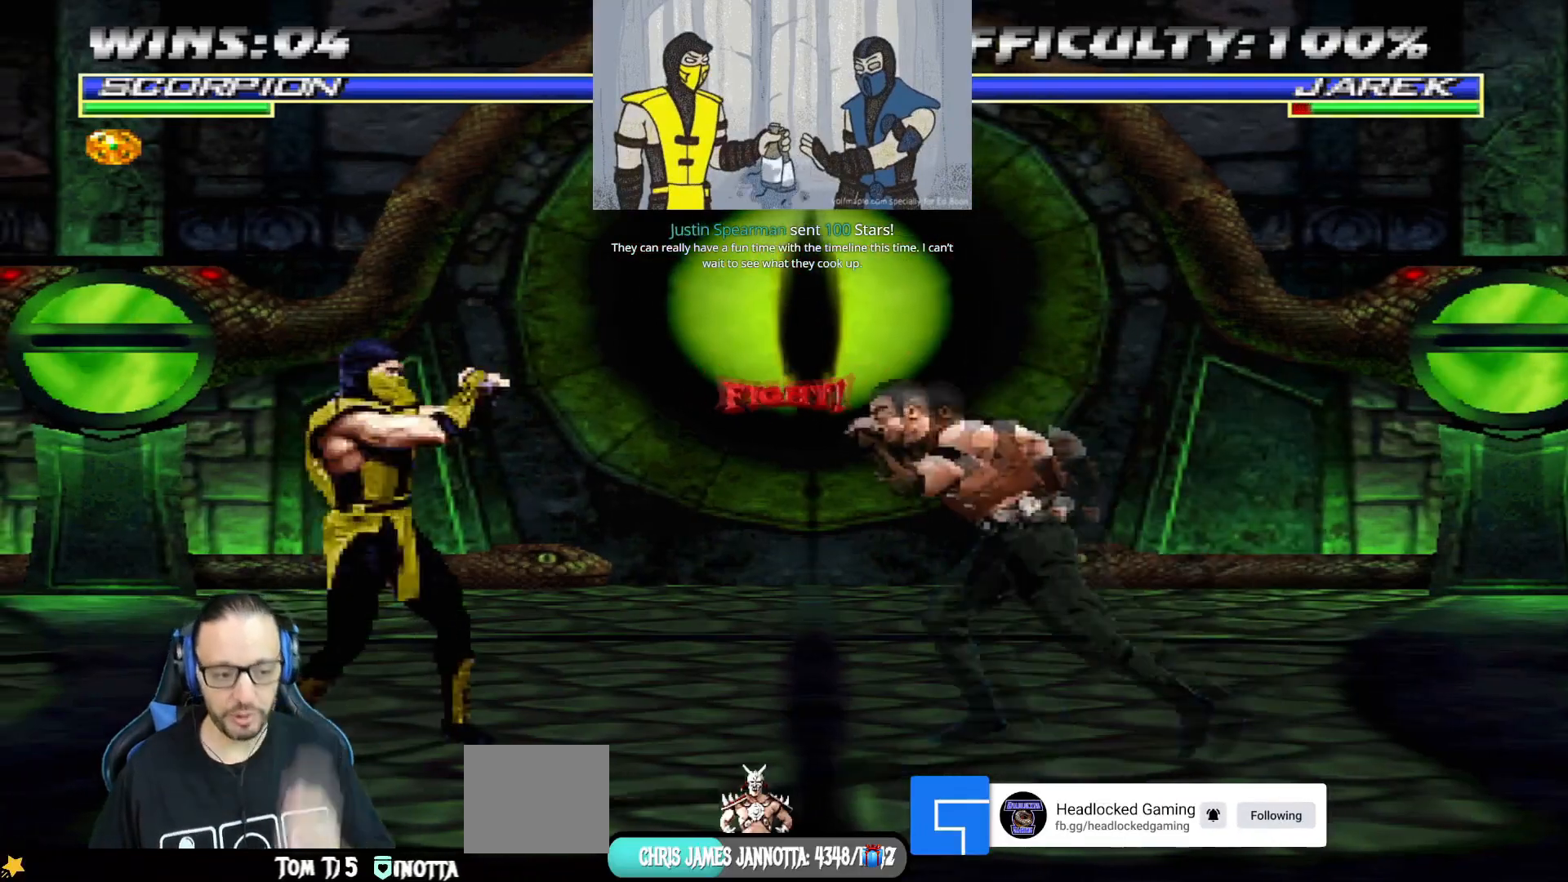
{"buttons": ["R1"], "left_stick": "center", "right_stick": "center", "events": []}
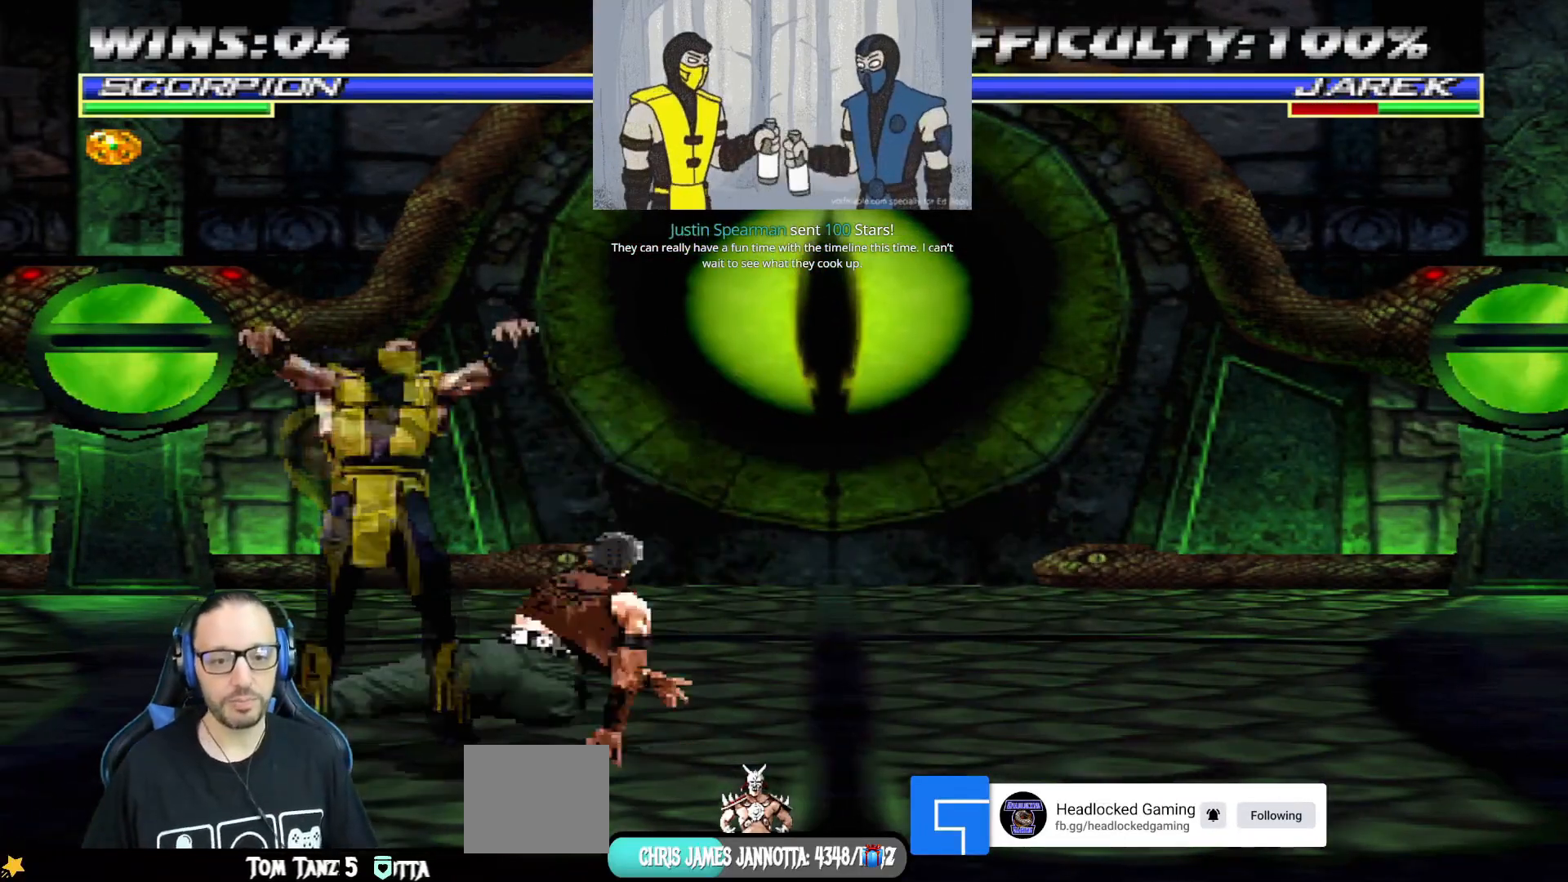
{"buttons": ["L1", "R1", "DPAD_DOWN", "DPAD_LEFT"], "left_stick": "center", "right_stick": "center", "events": [[150, "DPAD_DOWN", "down"], [167, "L1", "down"], [200, "DPAD_LEFT", "down"], [250, "R1", "up"], [317, "R1", "down"]]}
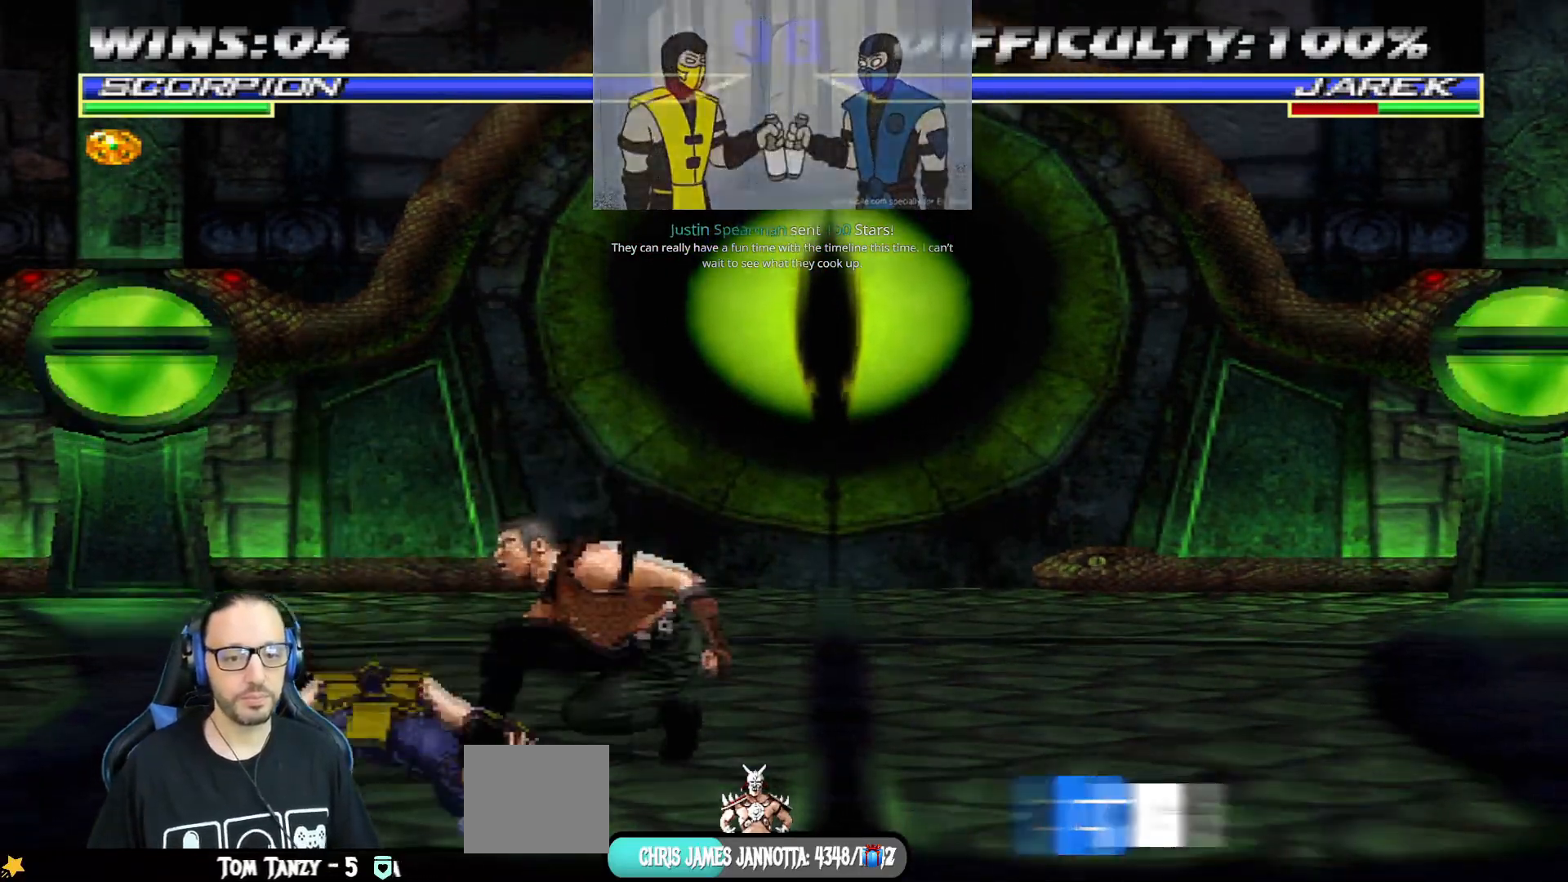
{"buttons": [], "left_stick": "center", "right_stick": "center", "events": [[100, "CROSS", "down"], [134, "CIRCLE", "down"], [150, "SQUARE", "down"], [234, "TRIANGLE", "down"], [351, "CROSS", "up"], [384, "SQUARE", "up"], [401, "TRIANGLE", "up"], [417, "CIRCLE", "up"], [451, "DPAD_LEFT", "up"], [467, "DPAD_DOWN", "up"], [467, "L1", "up"], [501, "R1", "up"]]}
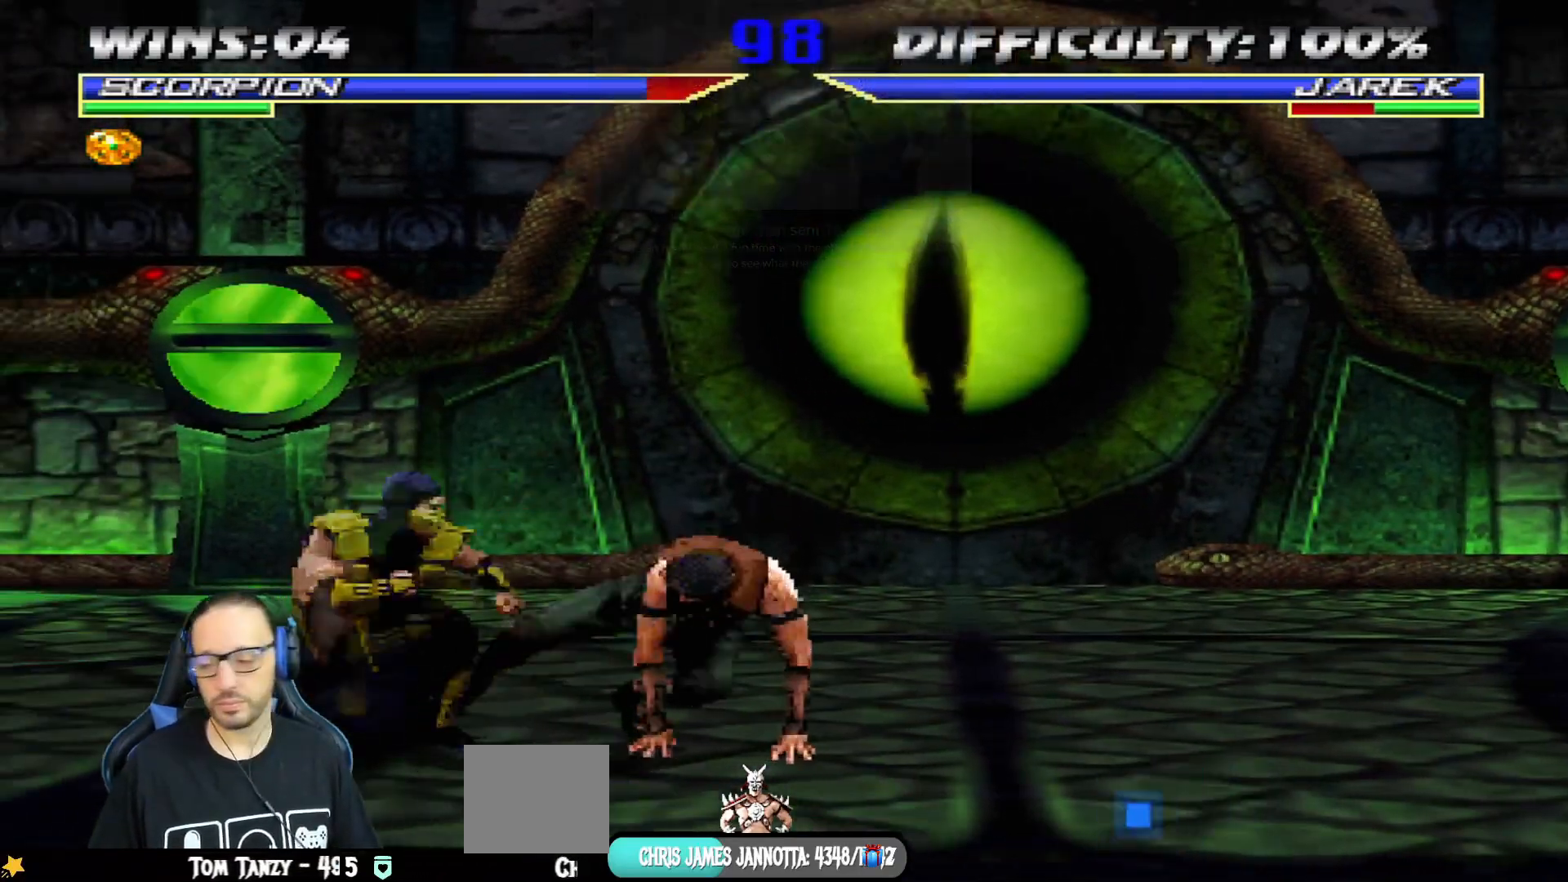
{"buttons": ["L1", "DPAD_UP", "DPAD_RIGHT"], "left_stick": "center", "right_stick": "center"}
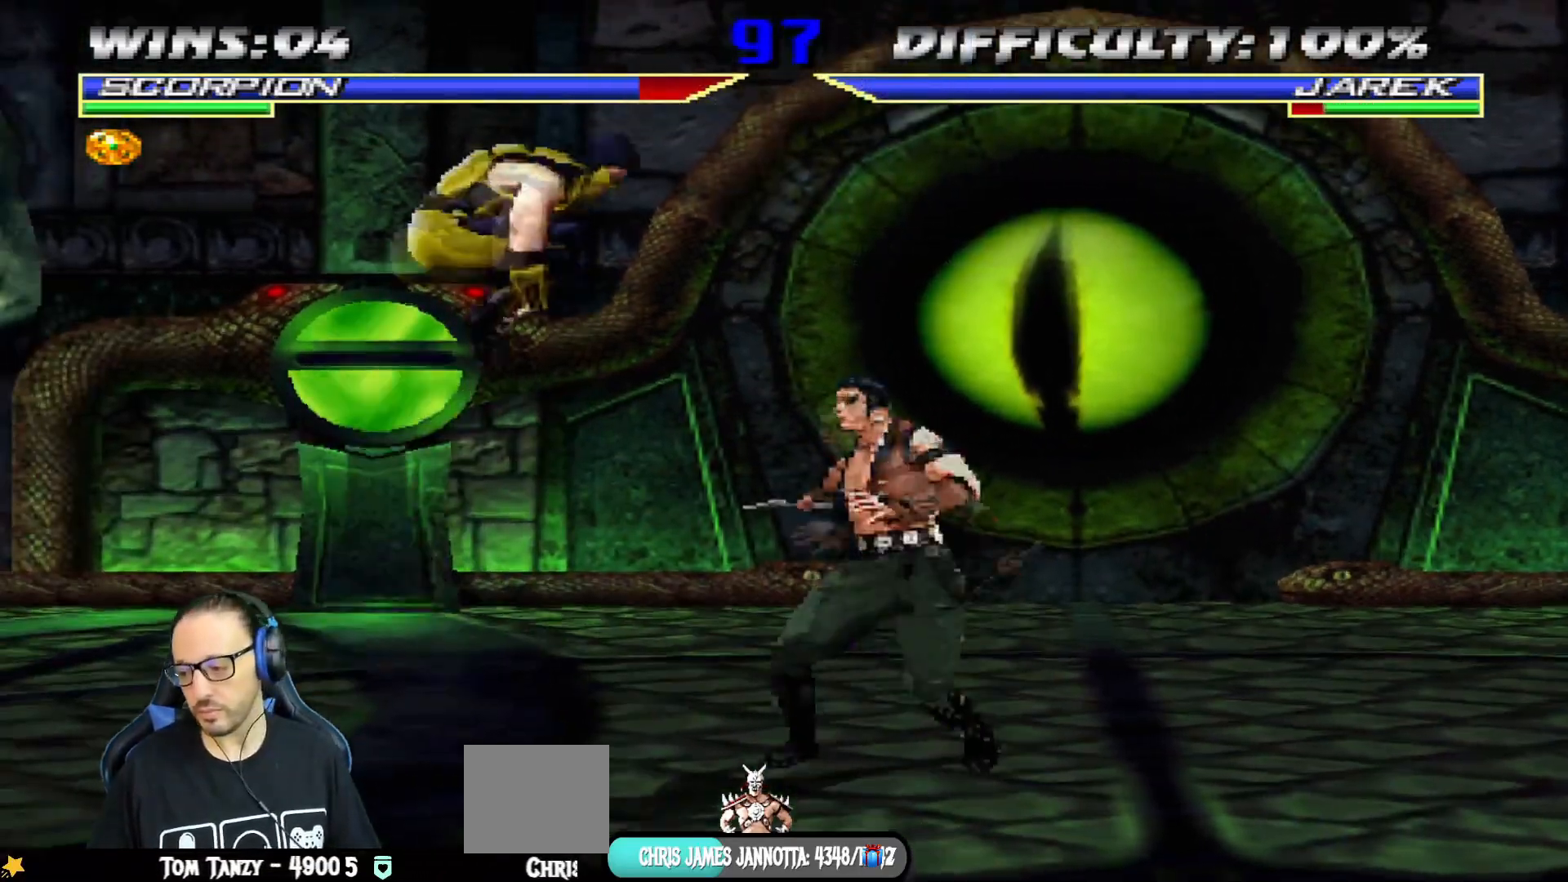
{"buttons": ["SQUARE", "L1", "DPAD_LEFT"], "left_stick": "center", "right_stick": "center", "events": [[167, "DPAD_UP", "up"], [184, "DPAD_RIGHT", "up"], [267, "SQUARE", "down"], [301, "DPAD_LEFT", "down"], [351, "SQUARE", "up"], [467, "SQUARE", "down"]]}
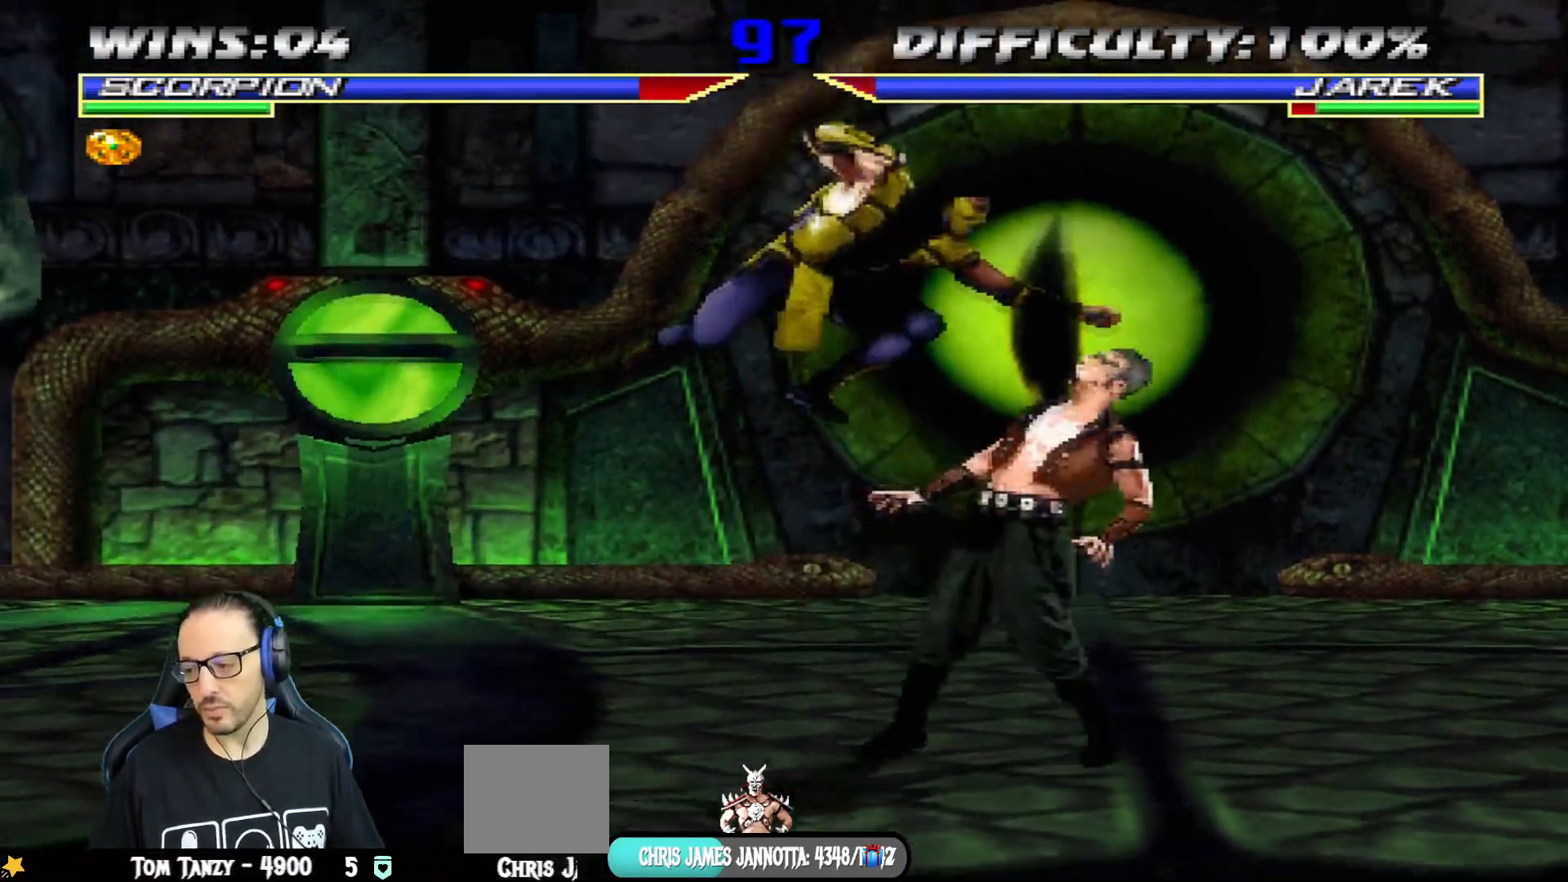
{"buttons": ["TRIANGLE", "L1", "DPAD_LEFT"], "left_stick": "center", "right_stick": "center", "events": [[16, "SQUARE", "up"], [117, "SQUARE", "down"], [200, "SQUARE", "up"], [233, "TRIANGLE", "down"], [350, "TRIANGLE", "up"], [434, "TRIANGLE", "down"]]}
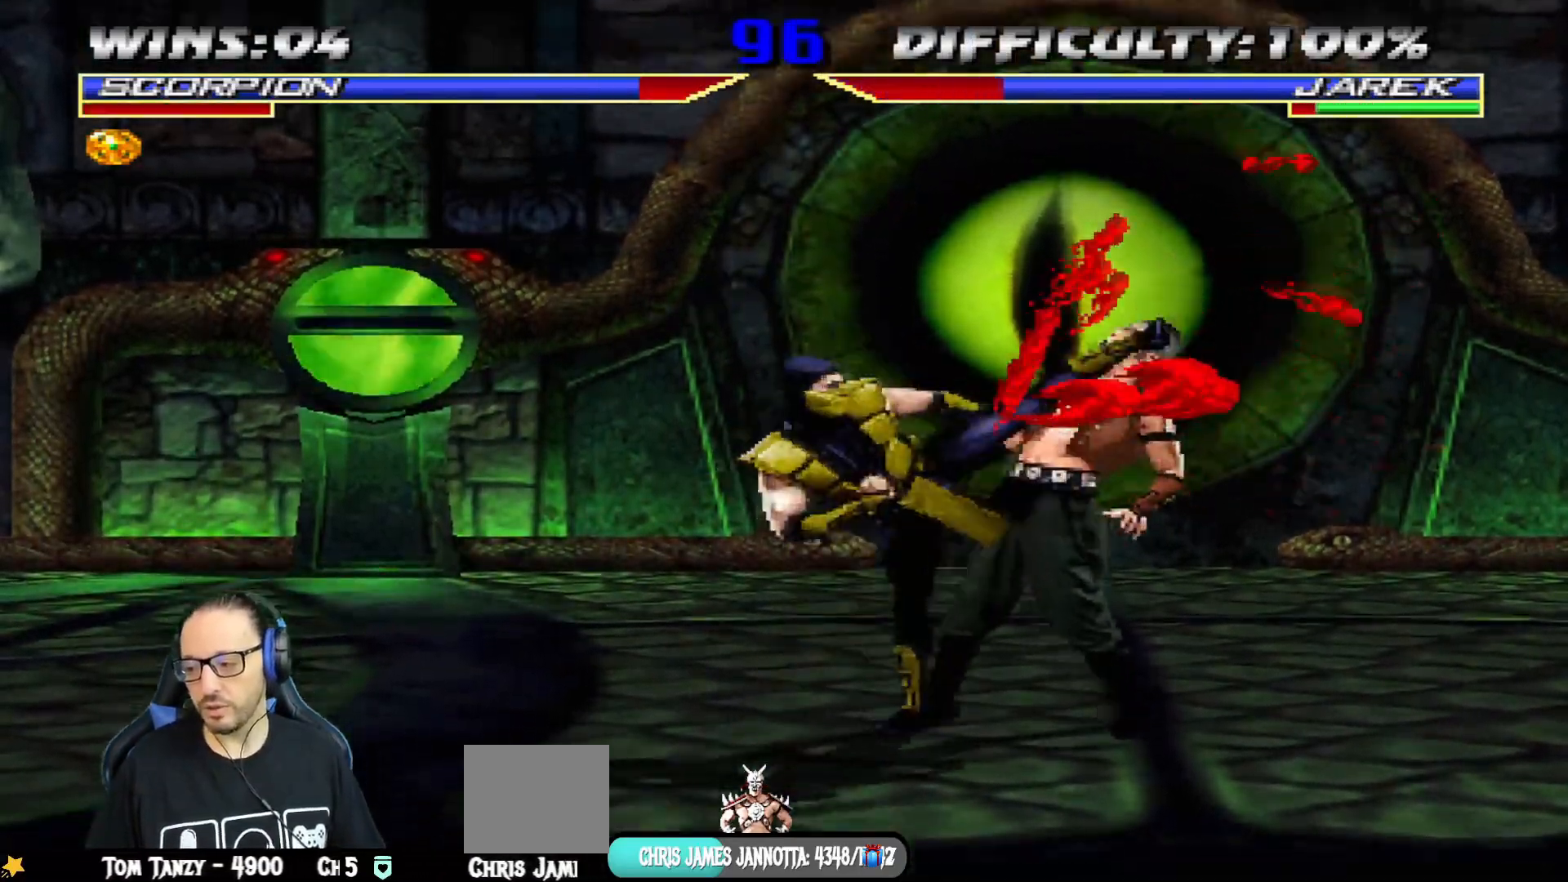
{"buttons": [], "left_stick": "center", "right_stick": "center"}
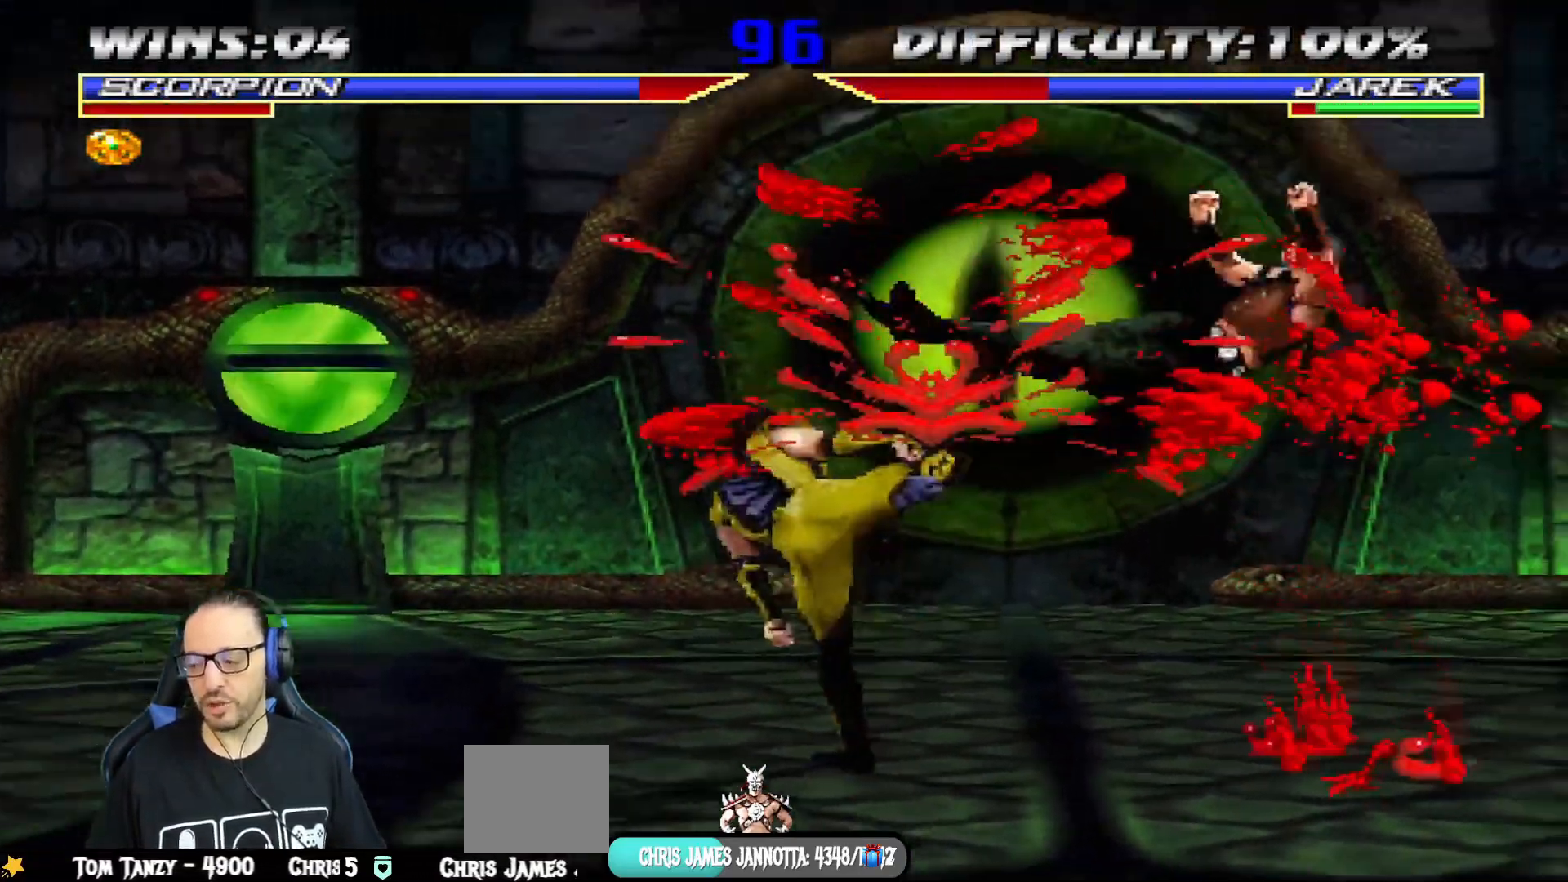
{"buttons": ["L1", "DPAD_UP", "DPAD_RIGHT"], "left_stick": "center", "right_stick": "center"}
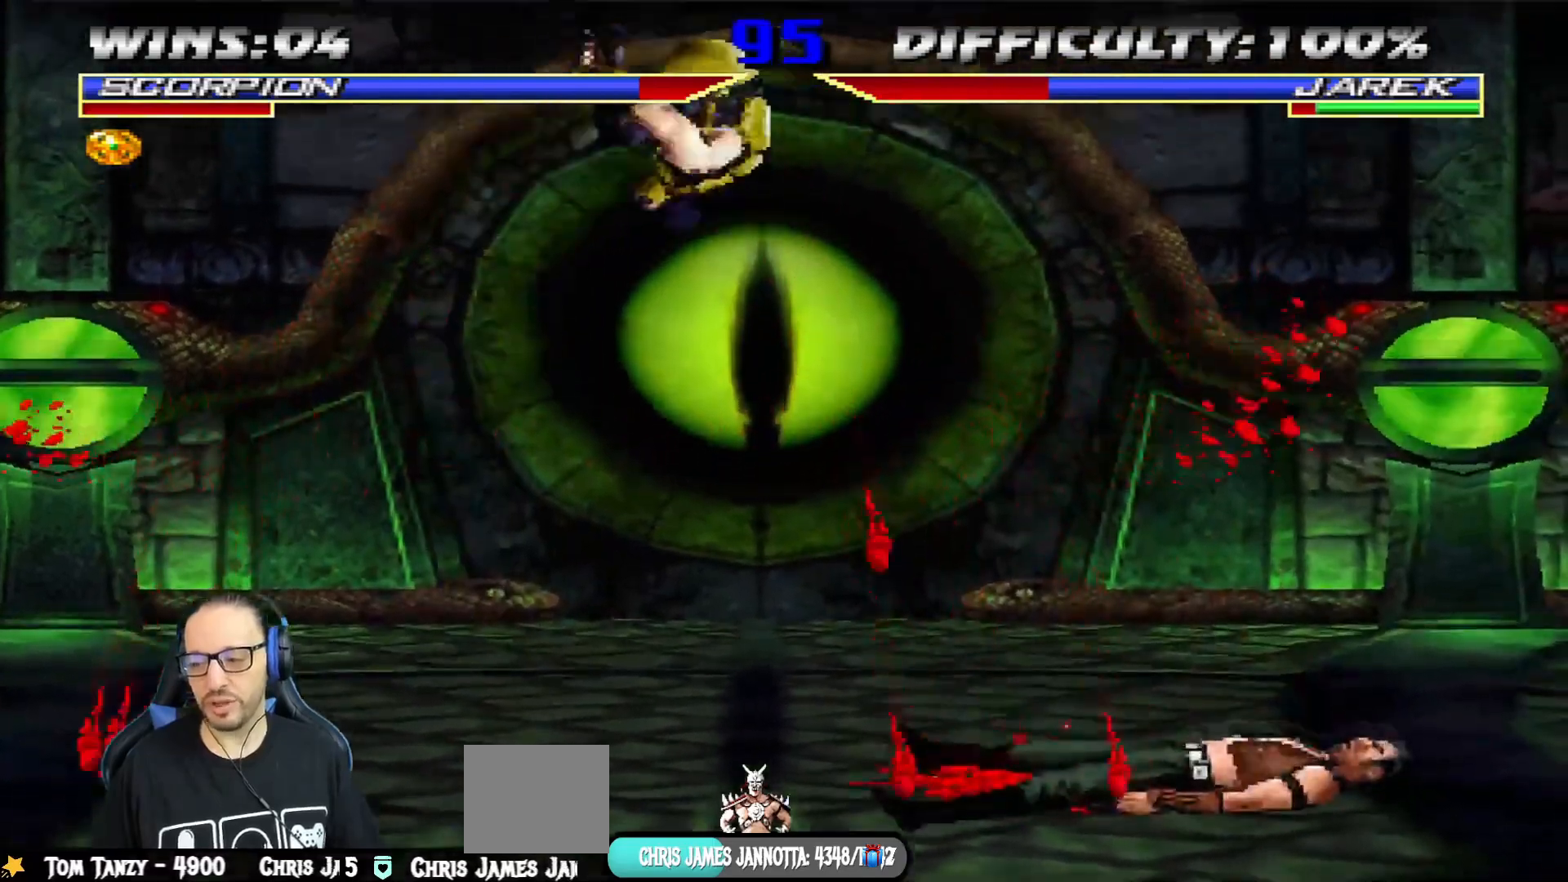
{"buttons": [], "left_stick": "center", "right_stick": "center"}
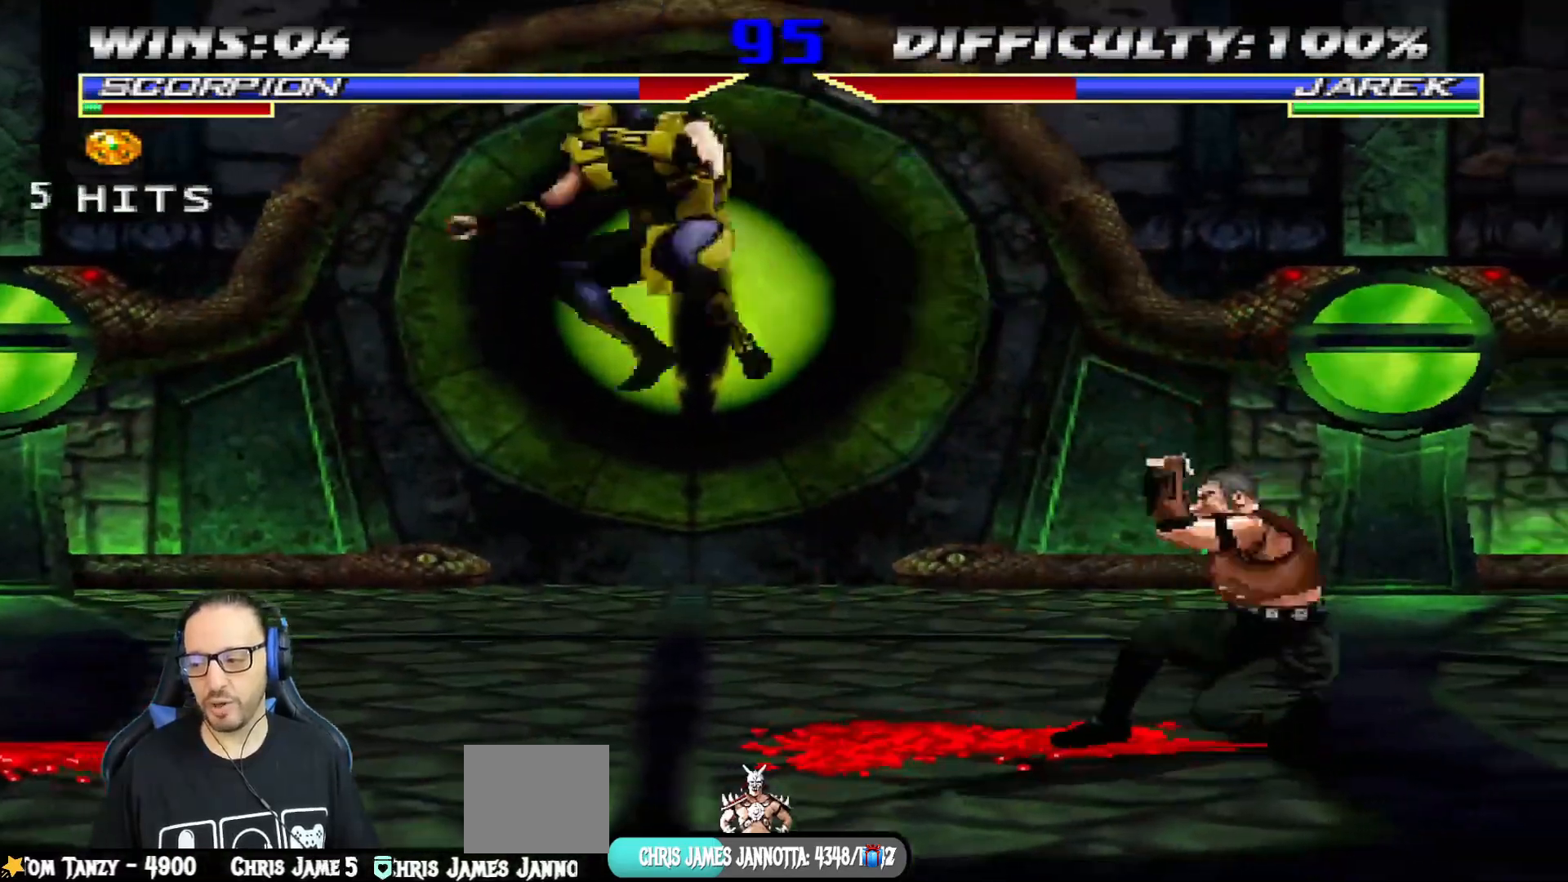
{"buttons": ["CROSS", "DPAD_RIGHT"], "left_stick": "center", "right_stick": "center", "events": [[33, "SQUARE", "down"], [66, "DPAD_RIGHT", "down"], [150, "DPAD_RIGHT", "up"], [150, "SQUARE", "up"], [217, "DPAD_RIGHT", "down"], [317, "DPAD_RIGHT", "up"], [383, "DPAD_RIGHT", "down"], [450, "CROSS", "down"]]}
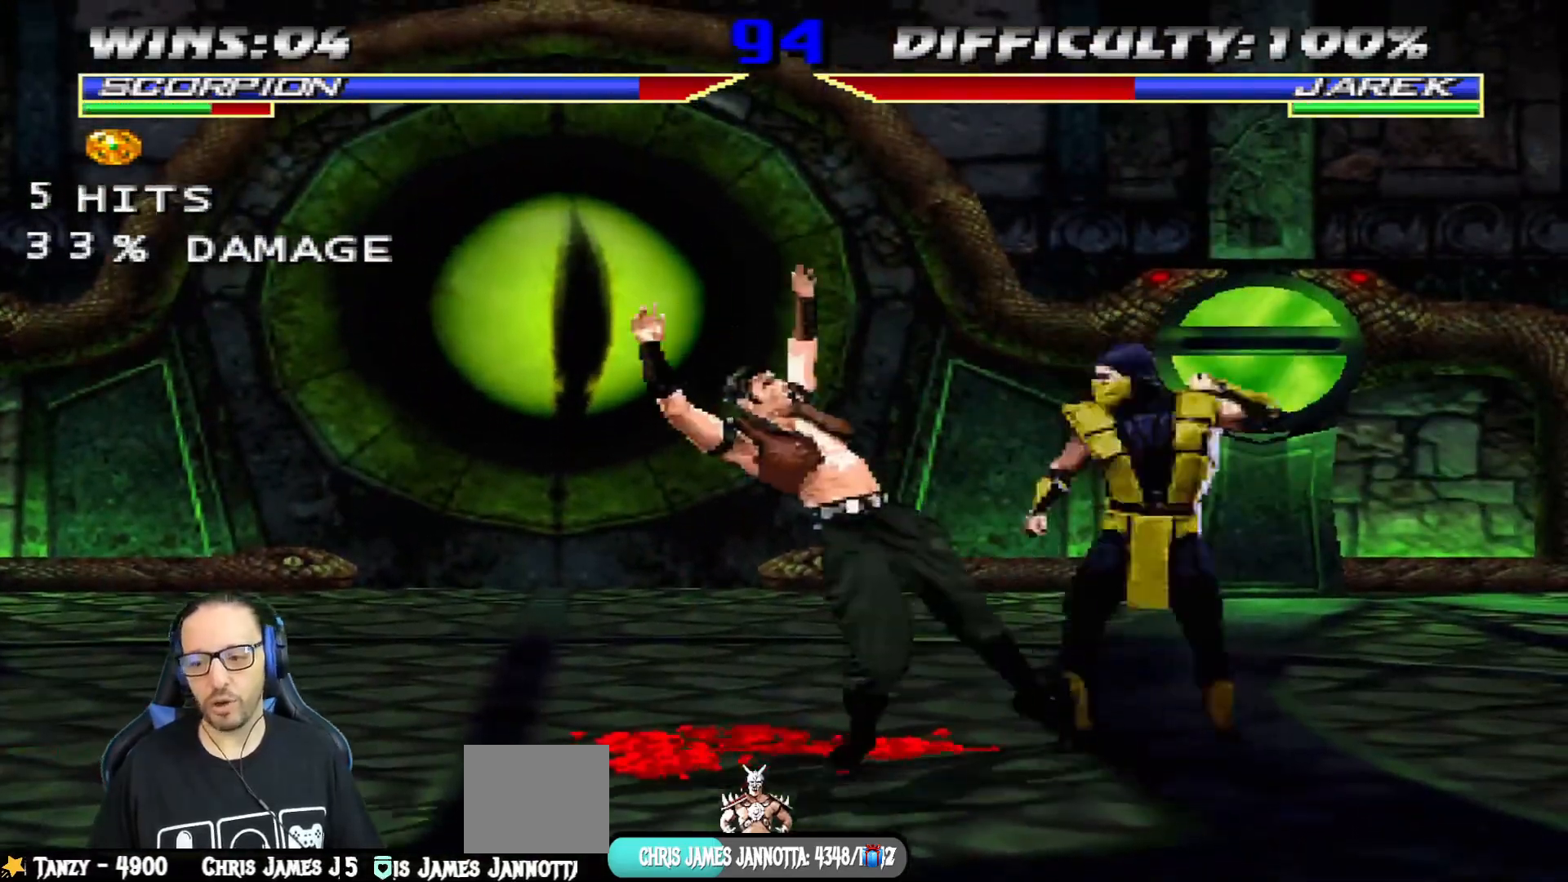
{"buttons": [], "left_stick": "center", "right_stick": "center", "events": [[84, "CROSS", "up"], [150, "CROSS", "down"], [150, "DPAD_RIGHT", "up"], [301, "CROSS", "up"]]}
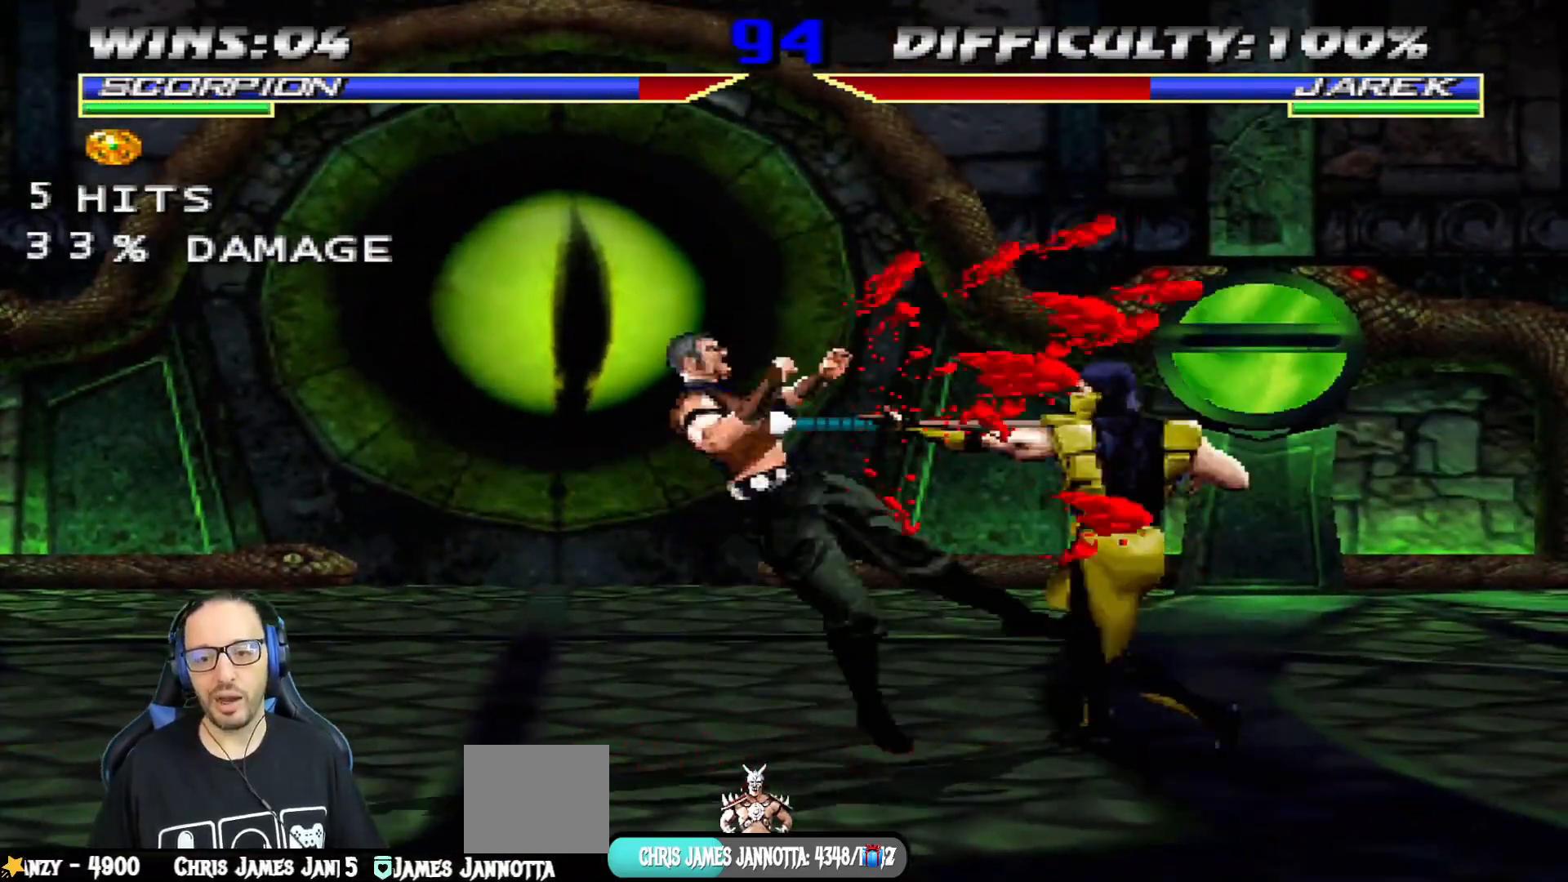
{"buttons": ["L1", "DPAD_RIGHT"], "left_stick": "center", "right_stick": "center", "events": [[451, "DPAD_RIGHT", "down"], [467, "L1", "down"]]}
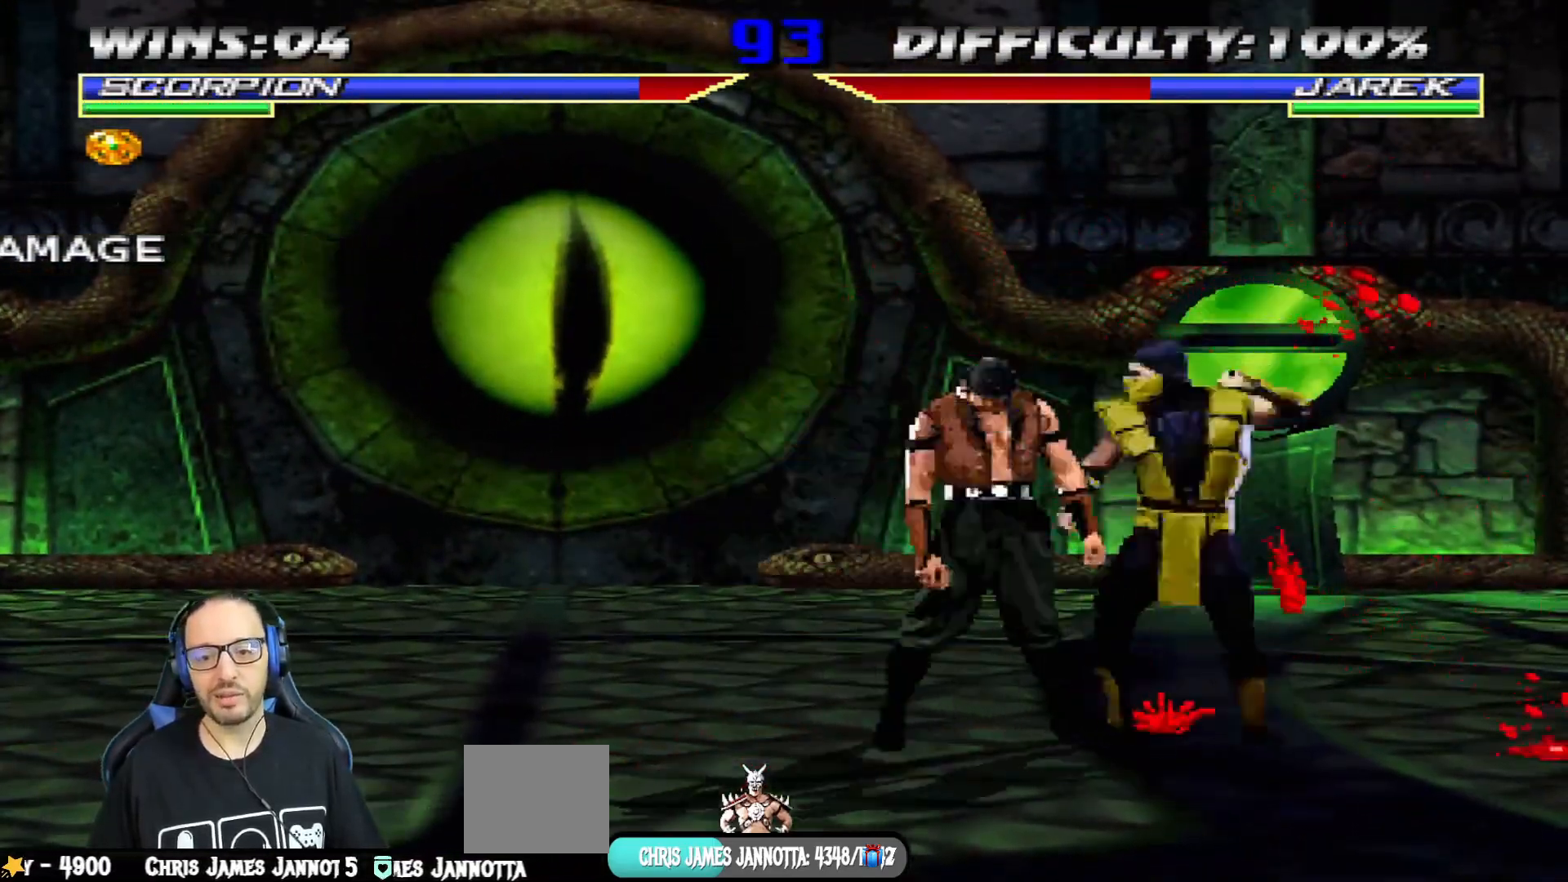
{"buttons": [], "left_stick": "center", "right_stick": "center", "events": [[116, "TRIANGLE", "down"], [216, "TRIANGLE", "up"], [250, "TRIANGLE", "down"], [367, "DPAD_RIGHT", "up"], [383, "L1", "up"], [450, "TRIANGLE", "up"]]}
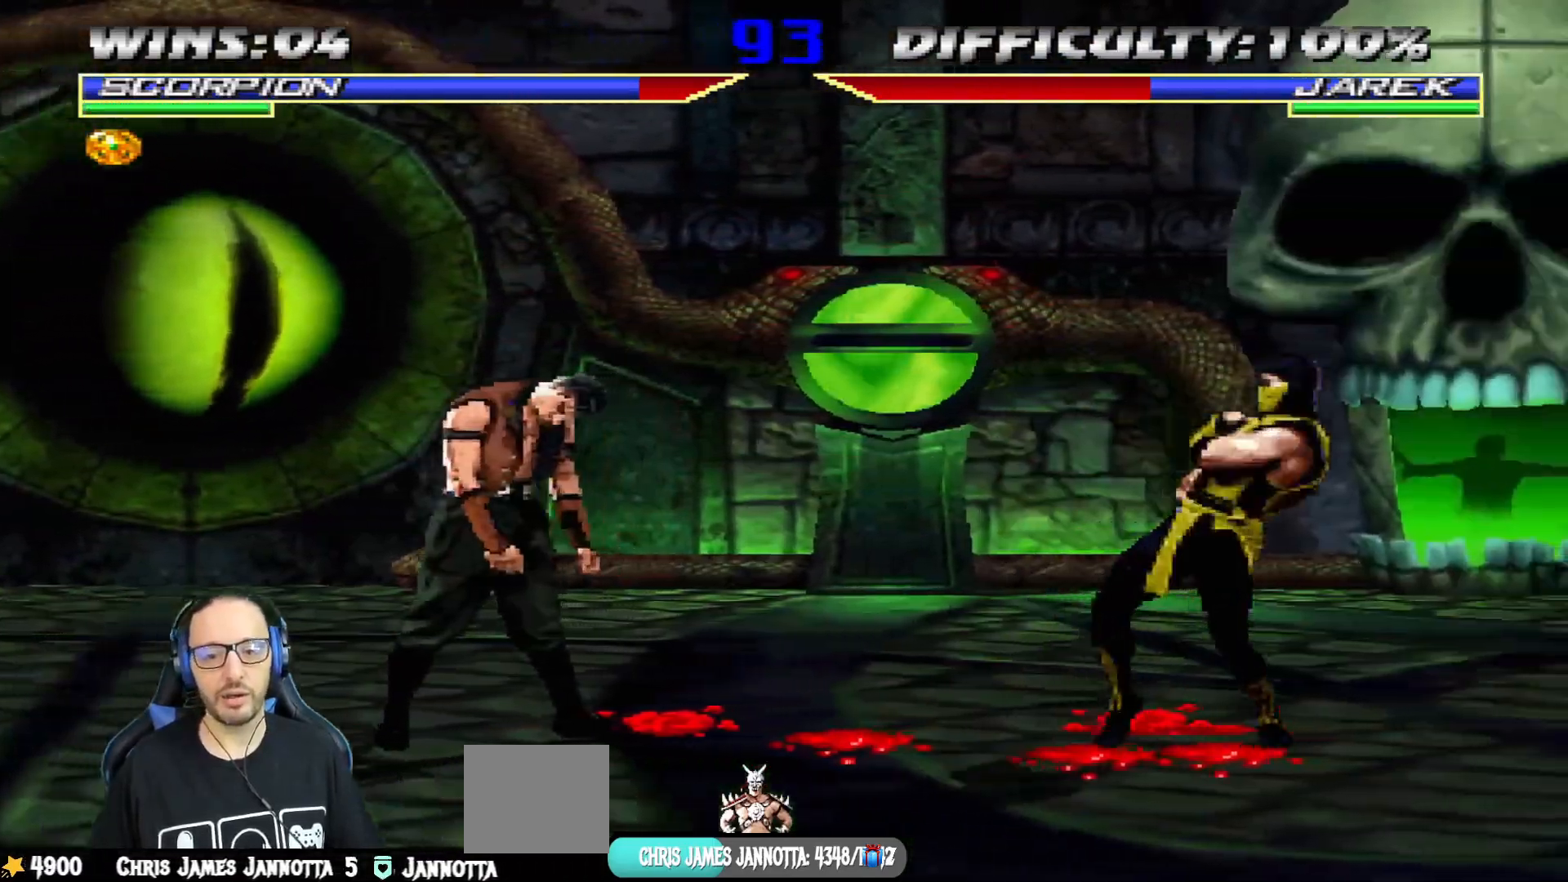
{"buttons": ["L1", "DPAD_UP", "DPAD_LEFT"], "left_stick": "center", "right_stick": "center", "events": [[284, "L1", "down"], [300, "DPAD_LEFT", "down"], [300, "DPAD_UP", "down"]]}
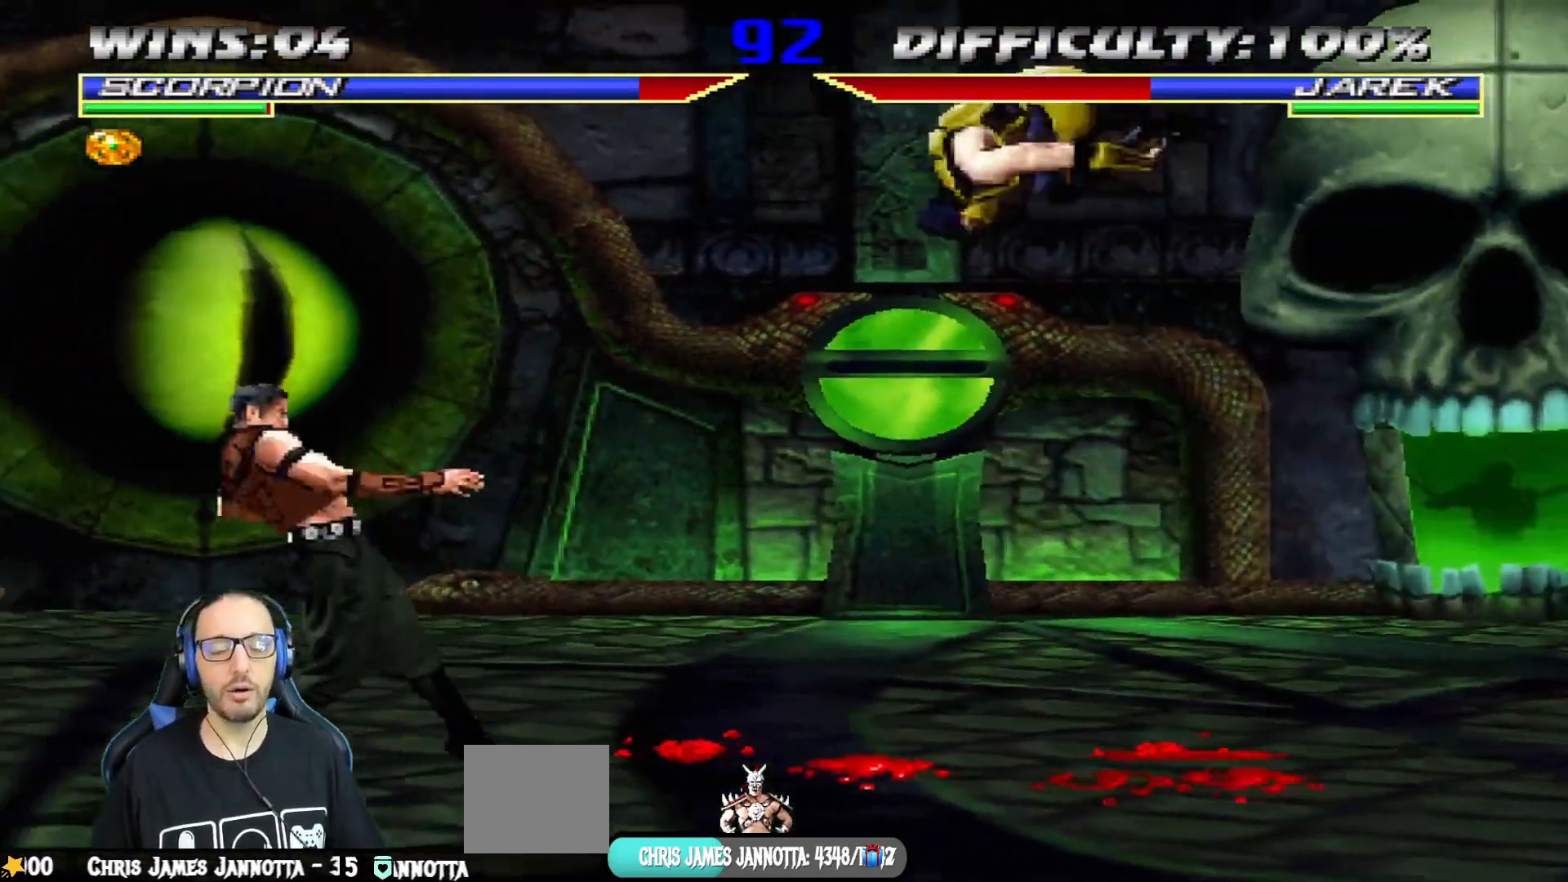
{"buttons": ["SQUARE"], "left_stick": "center", "right_stick": "center"}
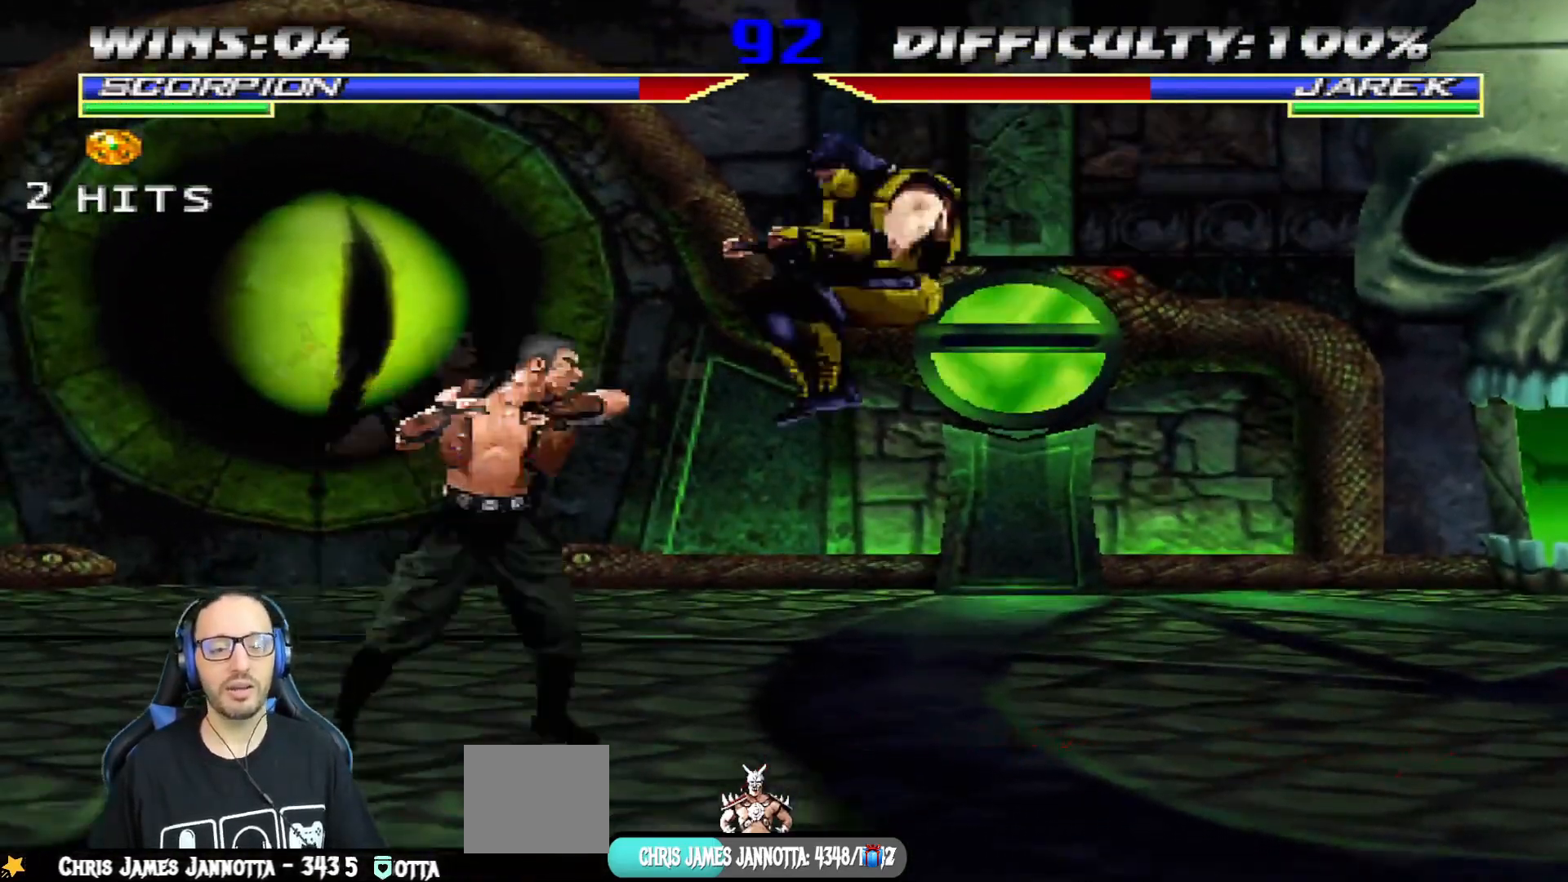
{"buttons": ["CROSS"], "left_stick": "center", "right_stick": "center", "events": [[100, "DPAD_LEFT", "down"], [100, "SQUARE", "up"], [184, "DPAD_LEFT", "up"], [267, "DPAD_LEFT", "down"], [334, "DPAD_LEFT", "up"], [367, "CROSS", "down"], [400, "DPAD_LEFT", "down"], [451, "CROSS", "up"], [501, "CROSS", "down"], [501, "DPAD_LEFT", "up"]]}
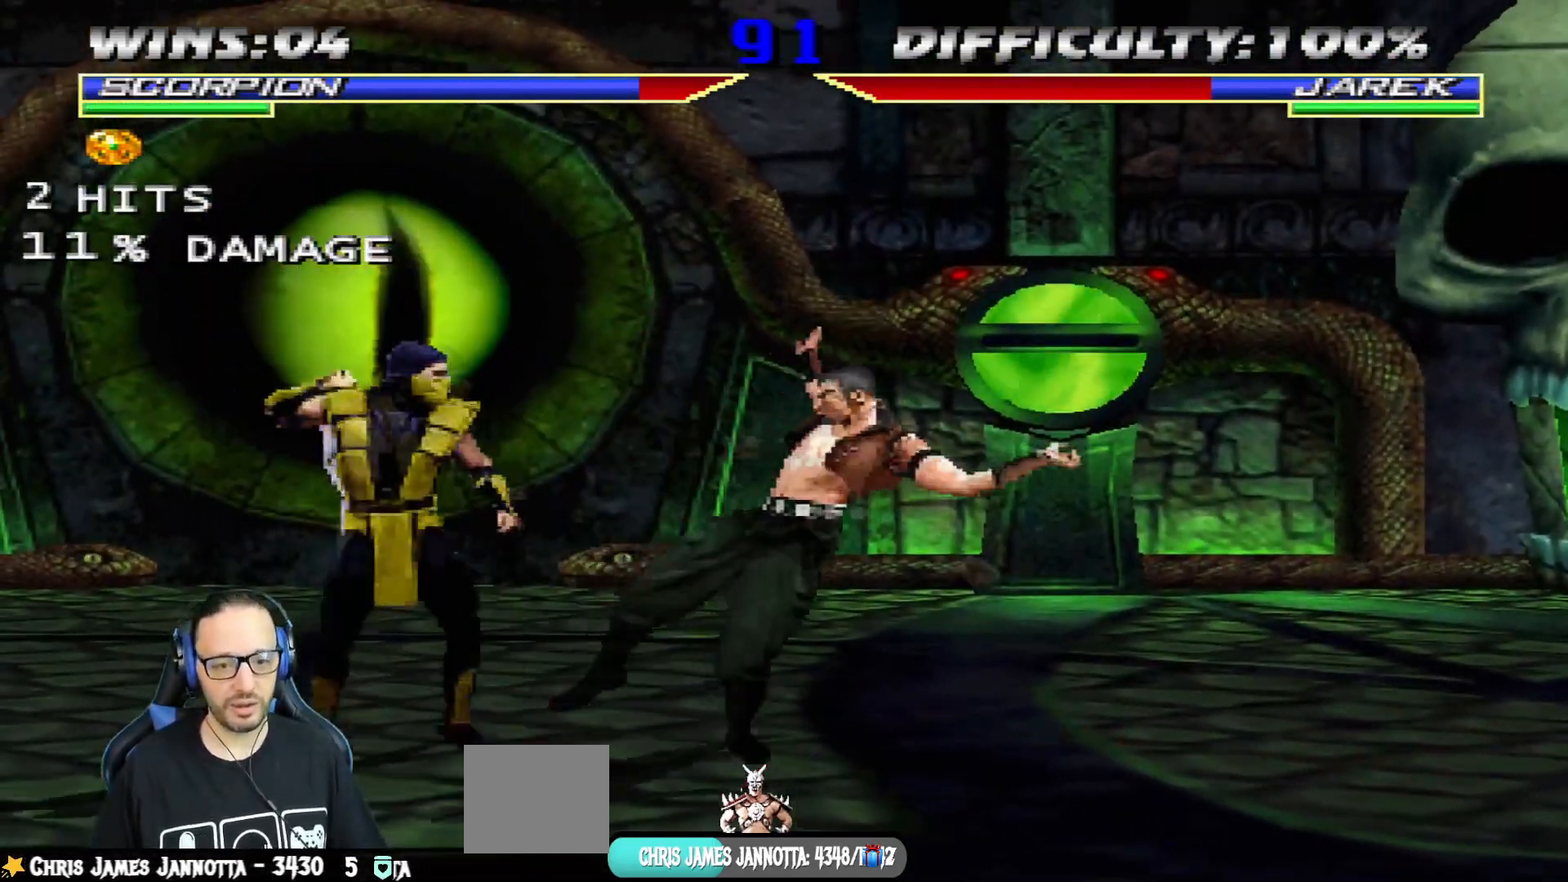
{"buttons": [], "left_stick": "center", "right_stick": "center", "events": [[133, "CROSS", "up"]]}
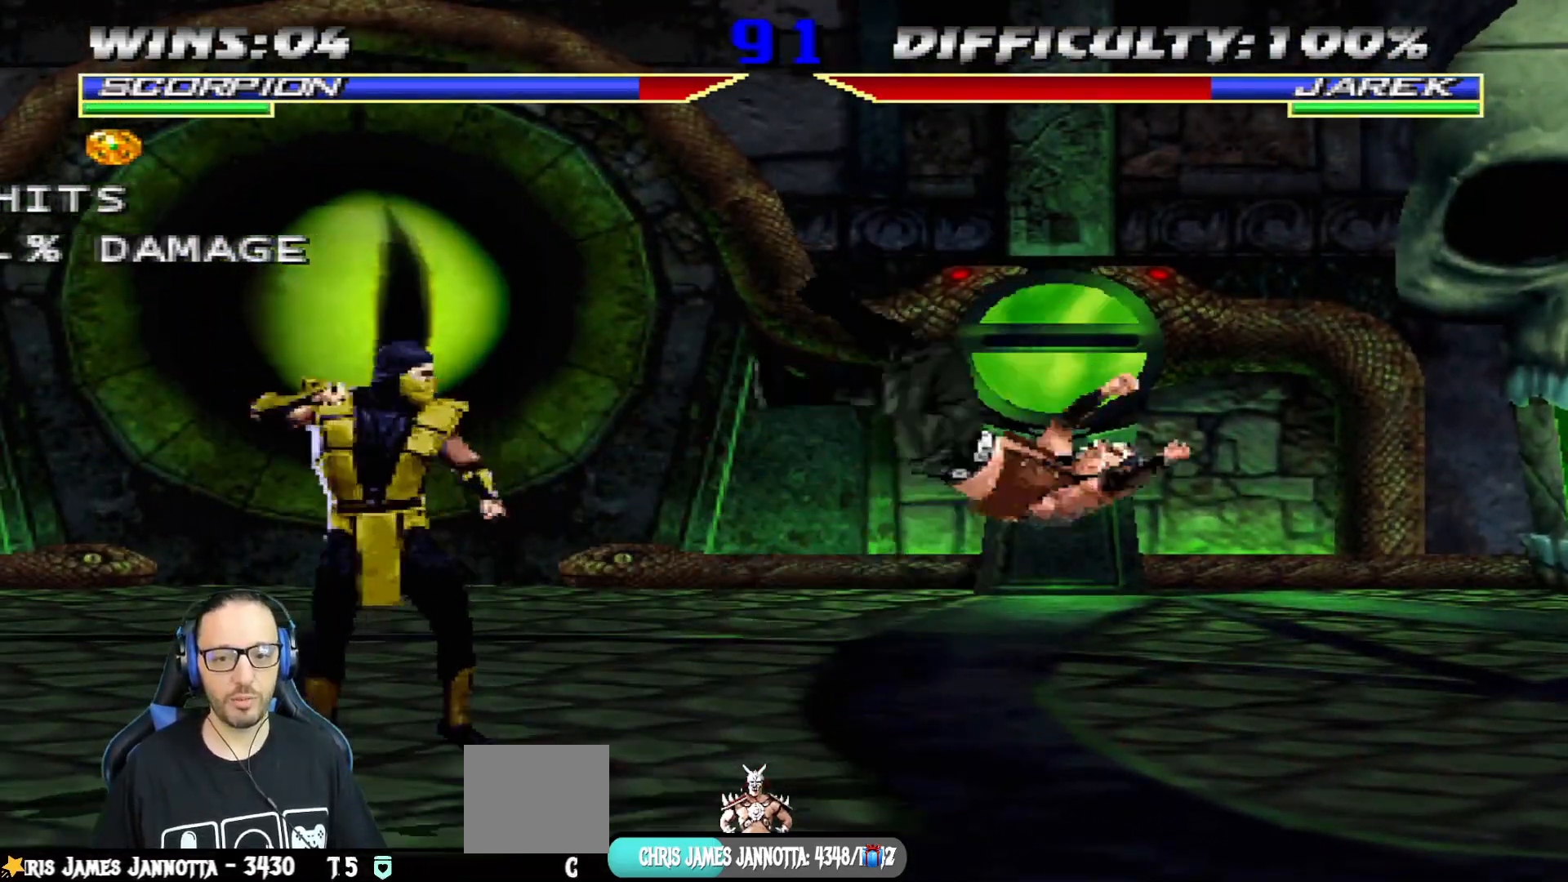
{"buttons": [], "left_stick": "center", "right_stick": "center", "events": [[83, "DPAD_RIGHT", "down"], [83, "L1", "down"], [117, "DPAD_UP", "down"], [284, "DPAD_UP", "up"], [300, "DPAD_RIGHT", "up"], [317, "L1", "up"]]}